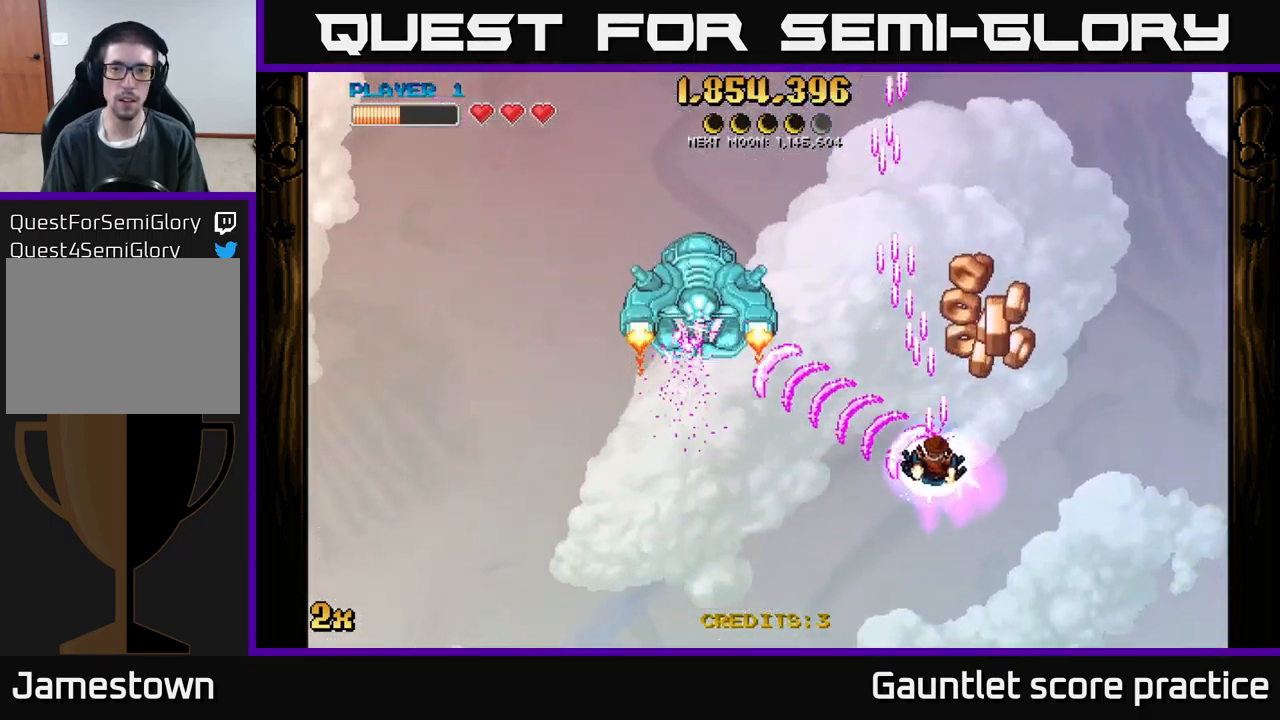
Gameplay with a controller (Xbox layout); each line is a JSON object with the inputs held at the frame after it. "events" lists button and stick changes between this image and that frame as [ms after this image, input, new state], when the widget could be followed in between. Not read: right_stick.
{"buttons": ["A"], "left_stick": "up-left", "events": [[117, "left_stick", "up"], [217, "left_stick", "up-left"]]}
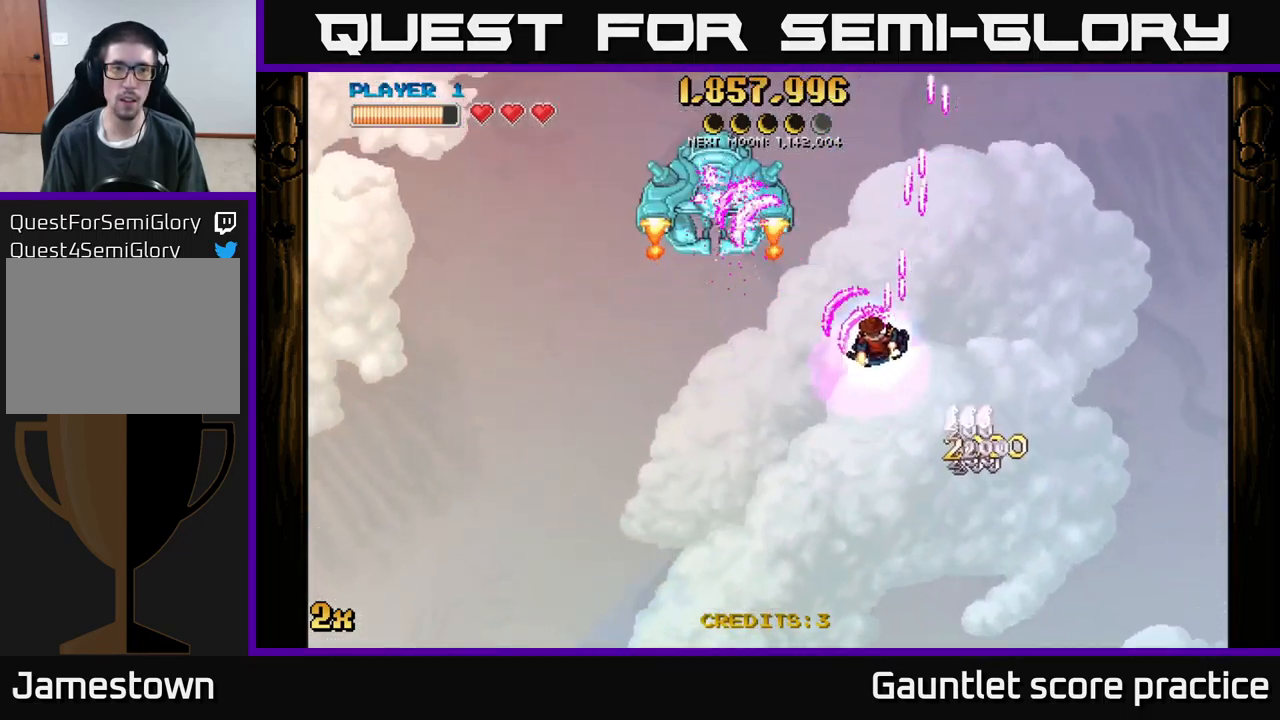
{"buttons": ["A"], "left_stick": "left", "events": [[417, "left_stick", "left"]]}
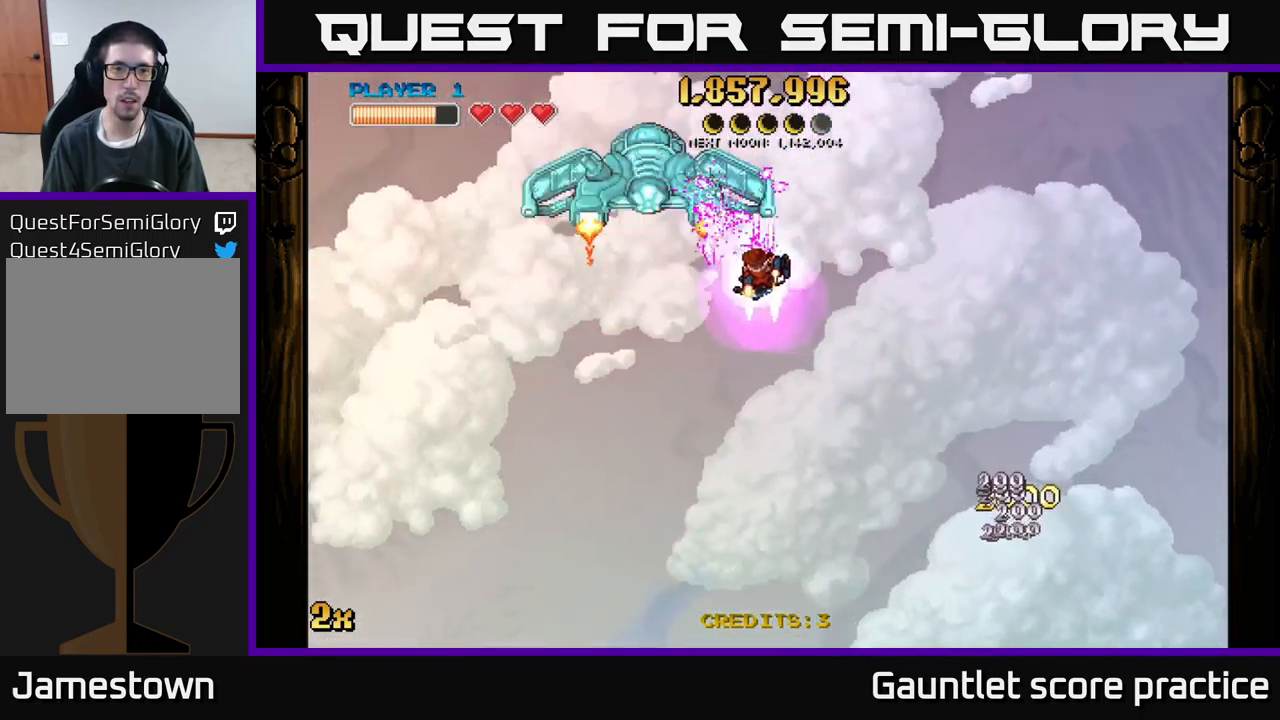
{"buttons": ["A"], "left_stick": "center", "events": [[199, "left_stick", "center"]]}
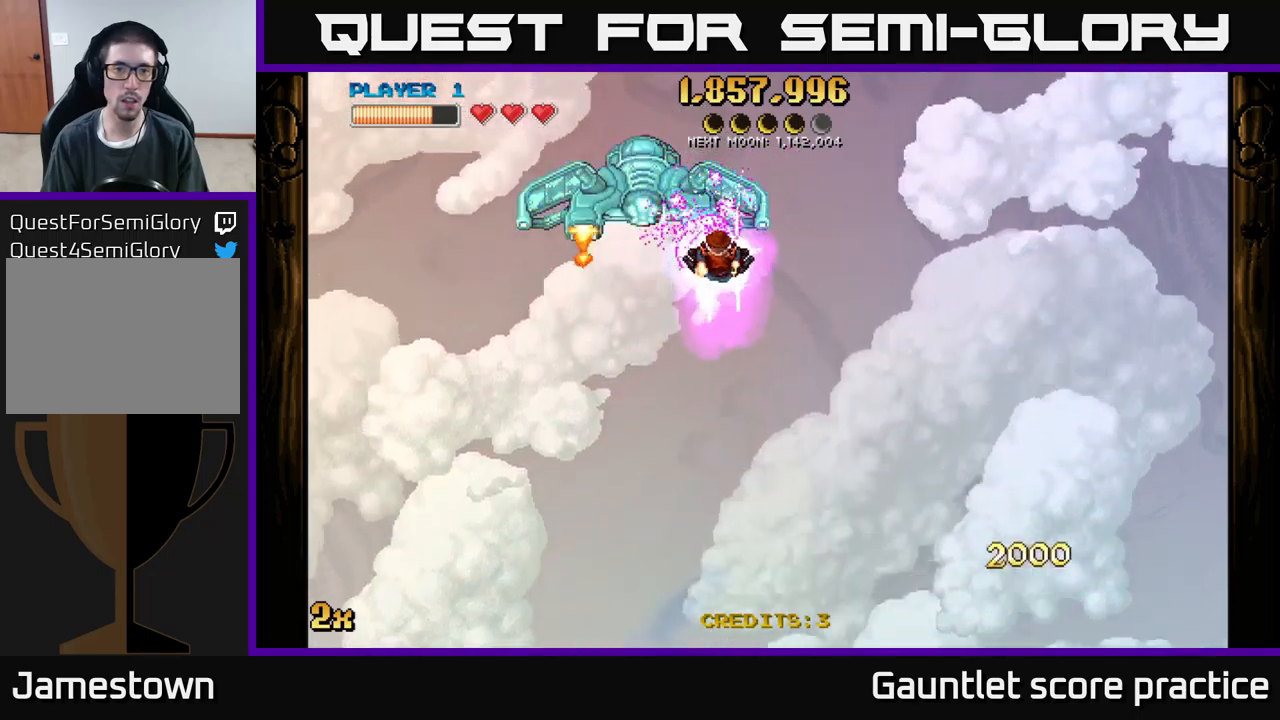
{"buttons": ["A"], "left_stick": "left", "events": [[167, "left_stick", "left"]]}
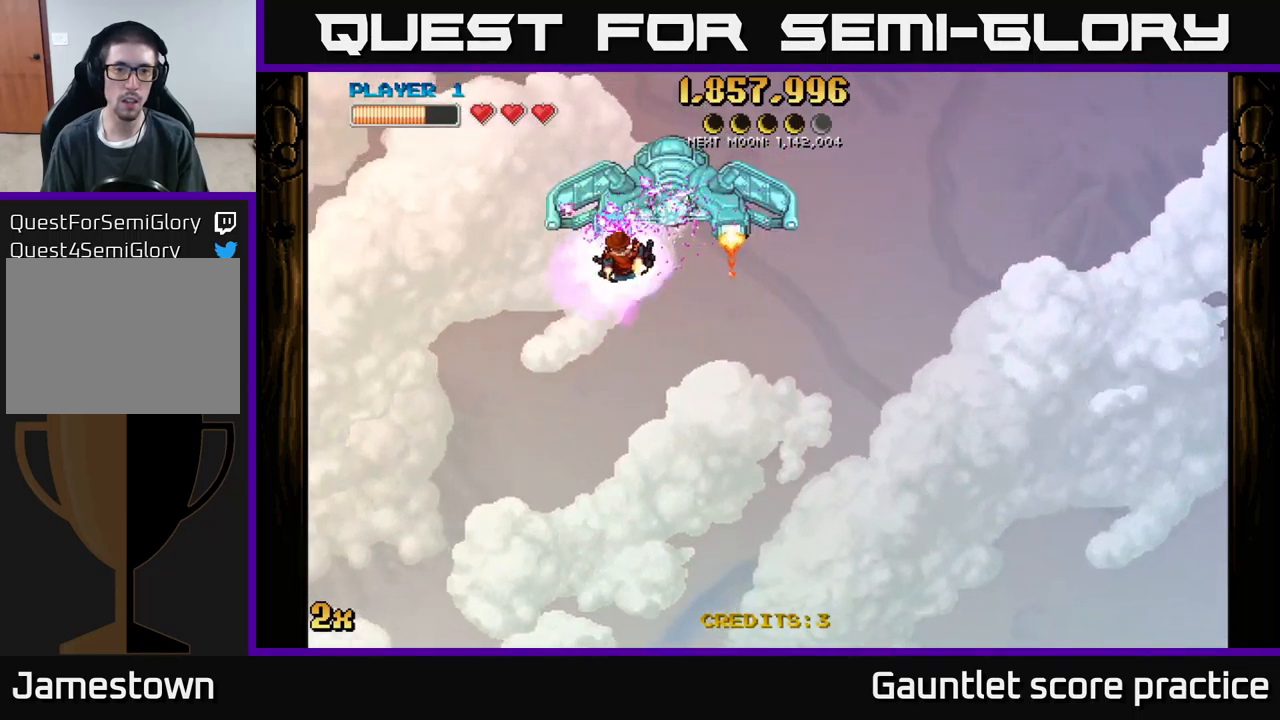
{"buttons": ["A"], "left_stick": "left", "events": []}
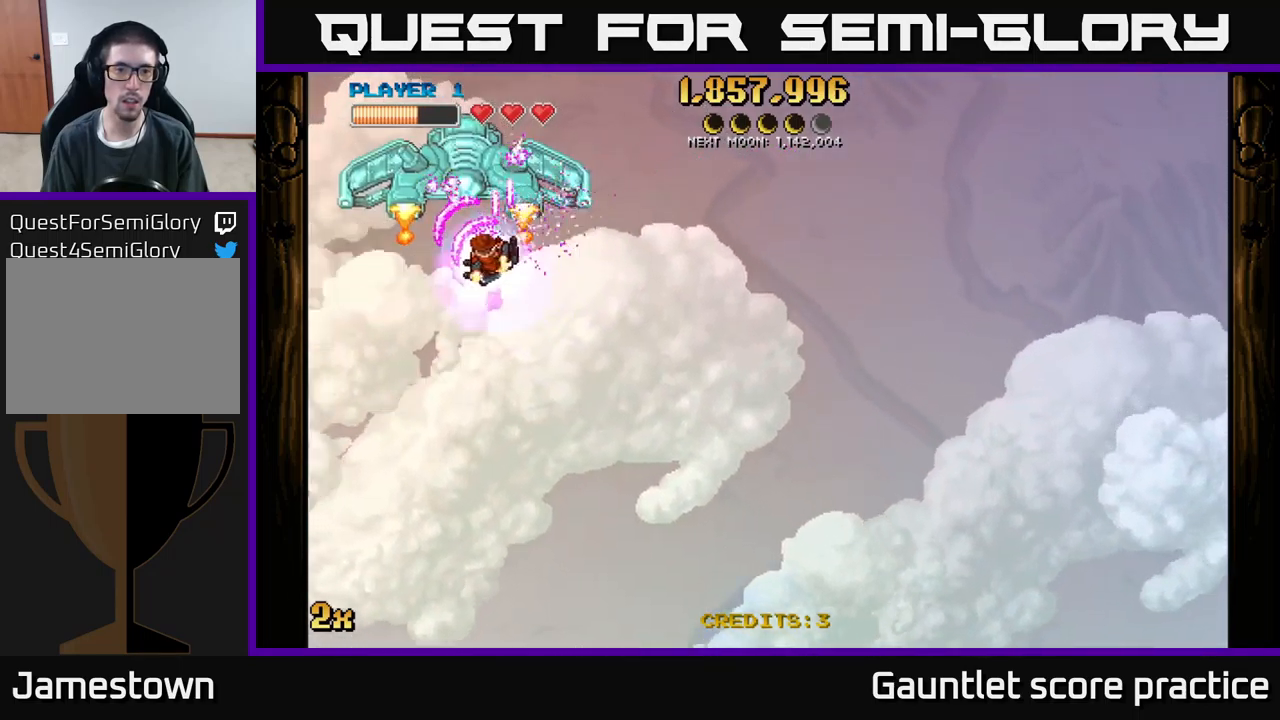
{"buttons": ["A"], "left_stick": "right", "events": [[117, "left_stick", "down-left"], [284, "left_stick", "up-right"], [317, "X", "down"], [434, "left_stick", "right"], [450, "X", "up"]]}
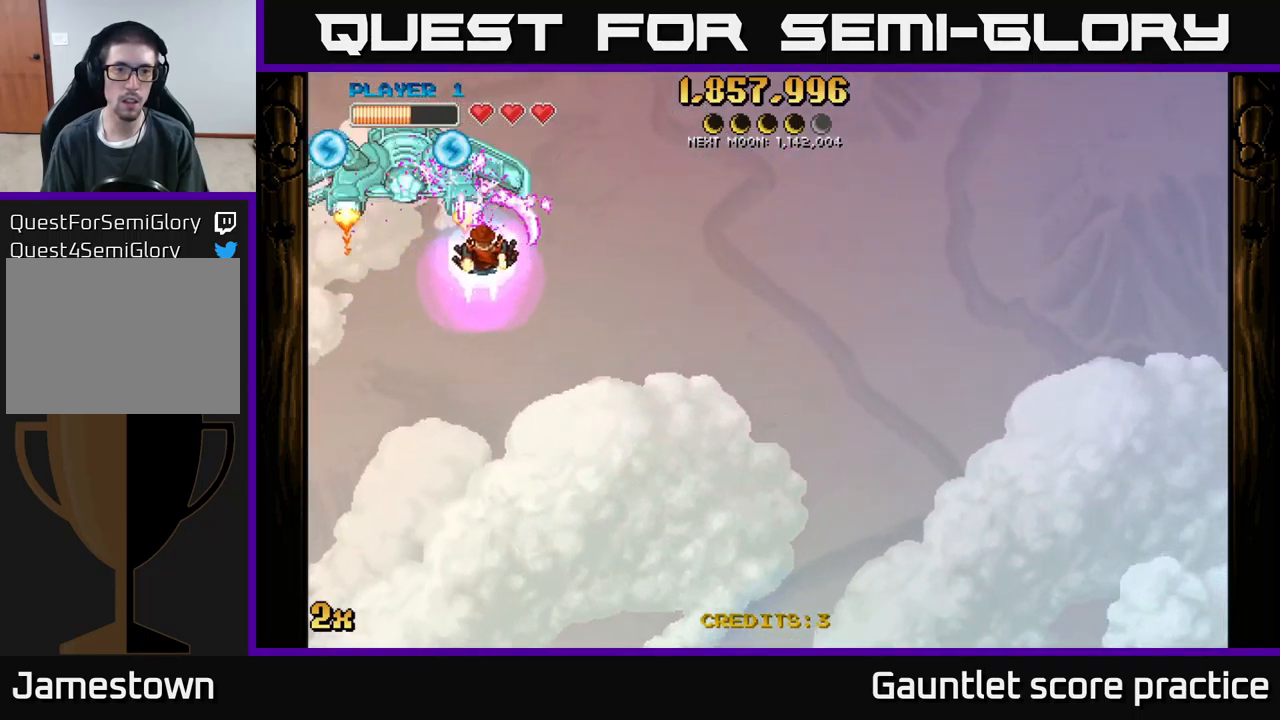
{"buttons": ["A"], "left_stick": "right", "events": []}
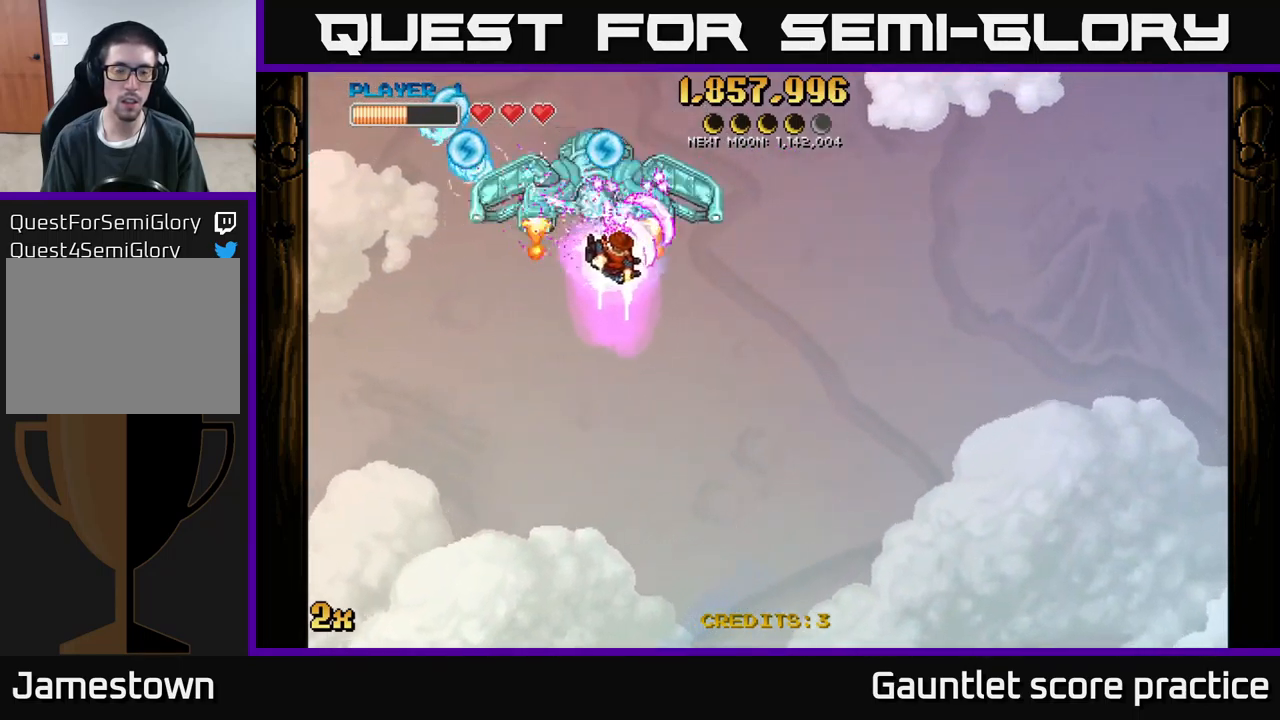
{"buttons": ["A"], "left_stick": "right", "events": []}
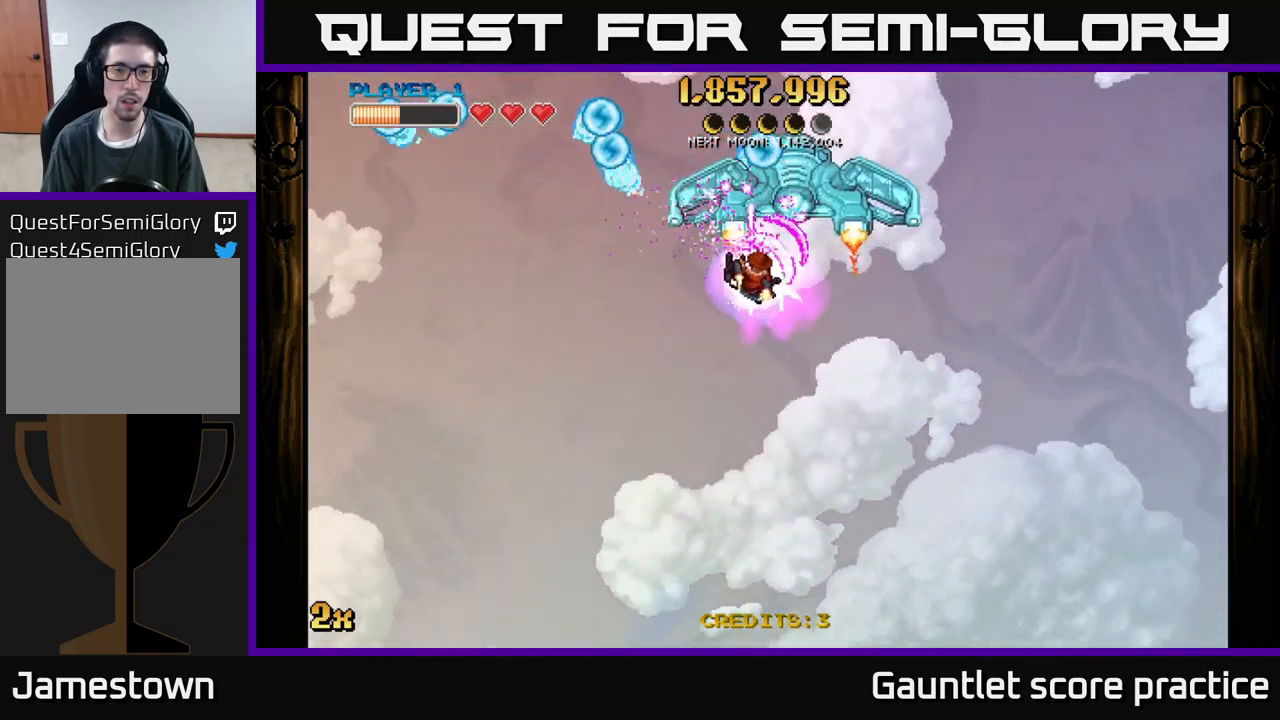
{"buttons": ["A"], "left_stick": "right", "events": []}
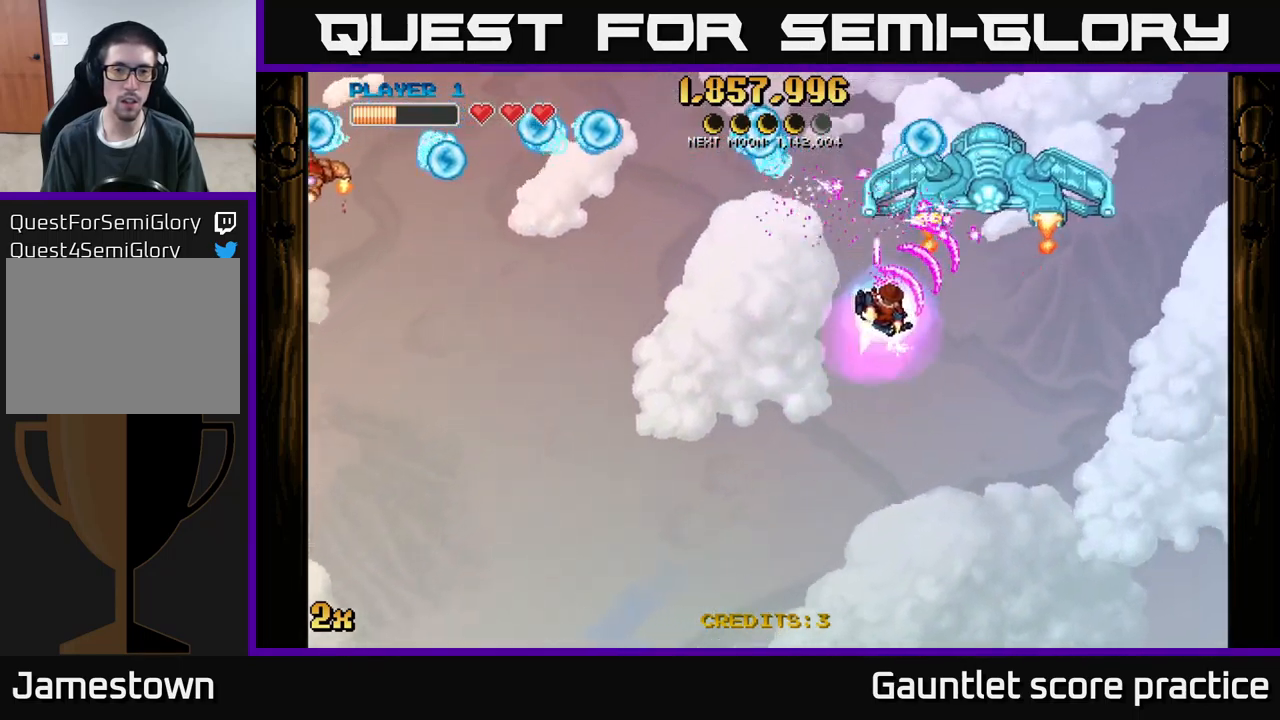
{"buttons": ["A"], "left_stick": "left", "events": [[100, "left_stick", "down-right"], [317, "left_stick", "left"], [384, "X", "down"], [500, "X", "up"]]}
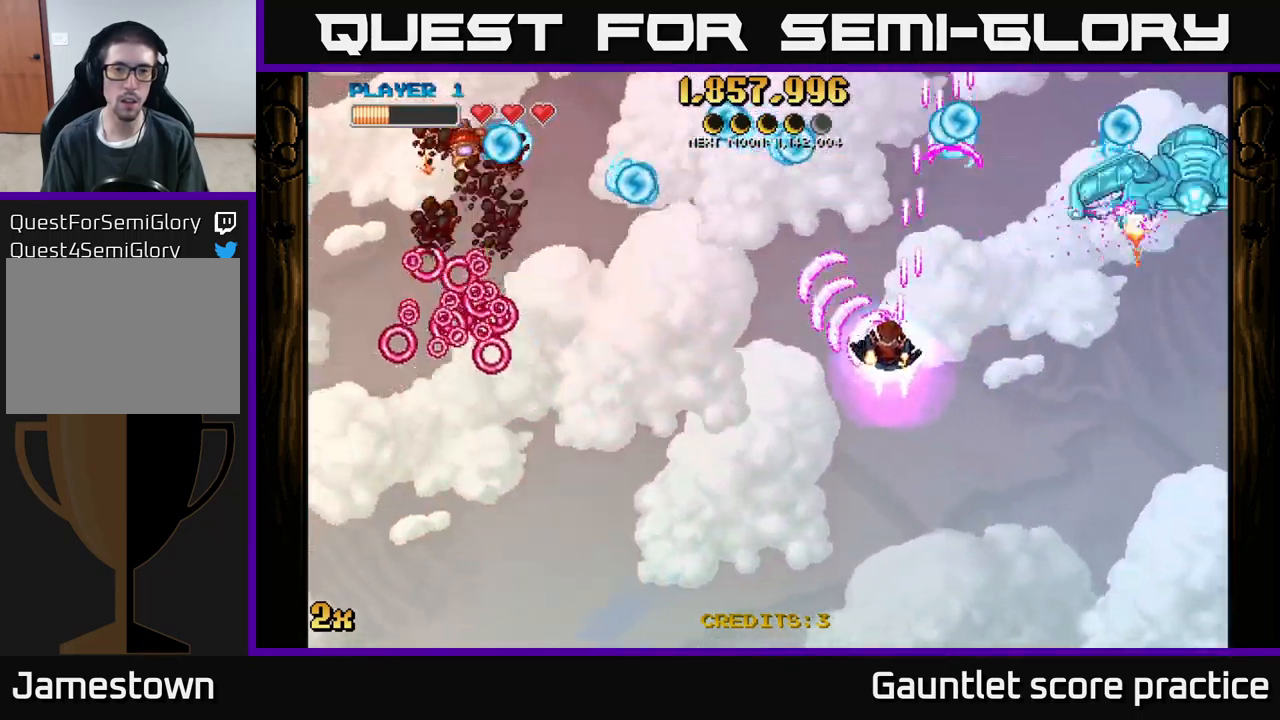
{"buttons": ["A"], "left_stick": "up", "events": [[134, "left_stick", "down"], [400, "X", "down"], [400, "left_stick", "up"], [500, "X", "up"]]}
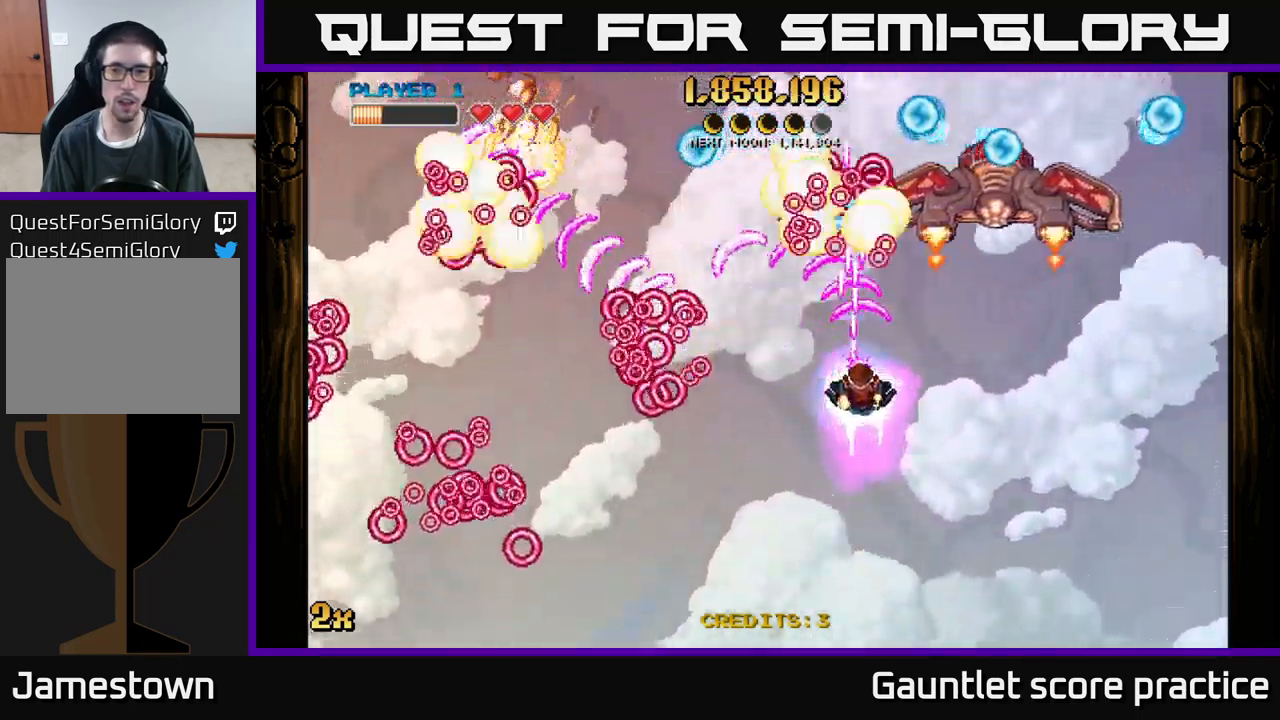
{"buttons": ["A"], "left_stick": "left", "events": [[34, "left_stick", "down"], [250, "left_stick", "left"]]}
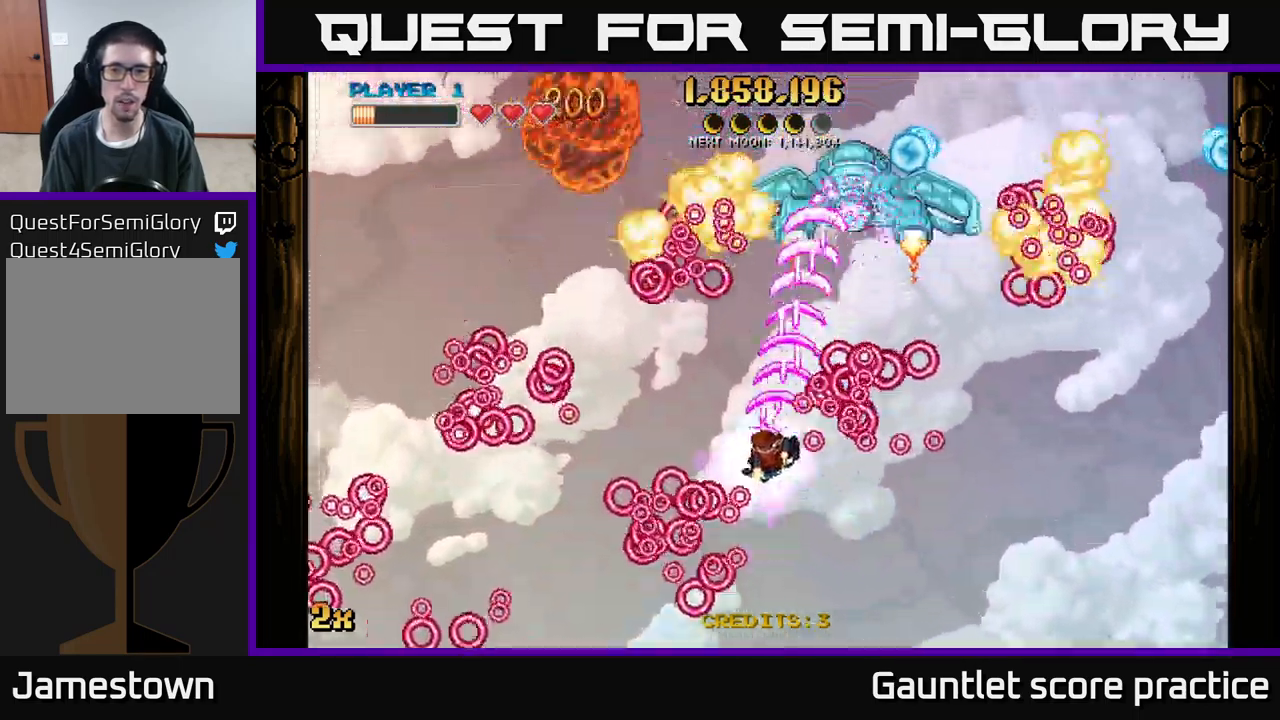
{"buttons": ["A"], "left_stick": "up-left", "events": [[84, "left_stick", "up-right"], [334, "left_stick", "up-left"]]}
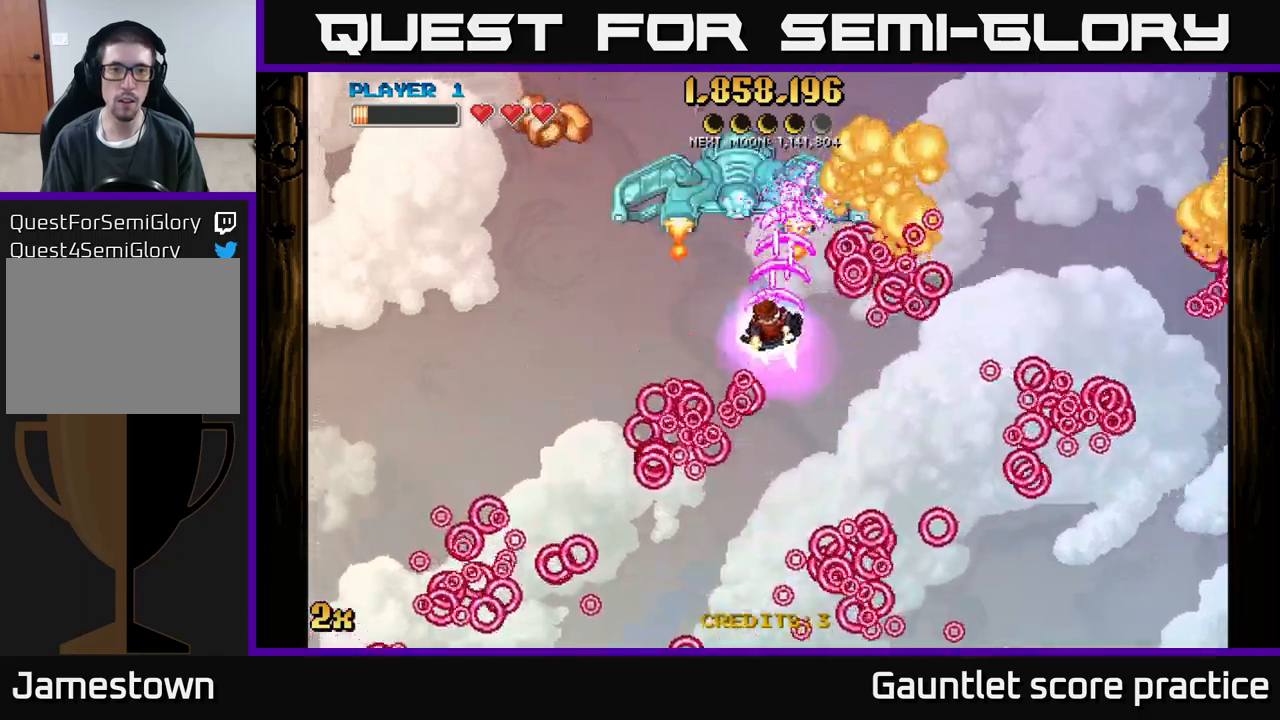
{"buttons": ["A"], "left_stick": "up-left", "events": [[66, "left_stick", "left"], [333, "left_stick", "up-left"]]}
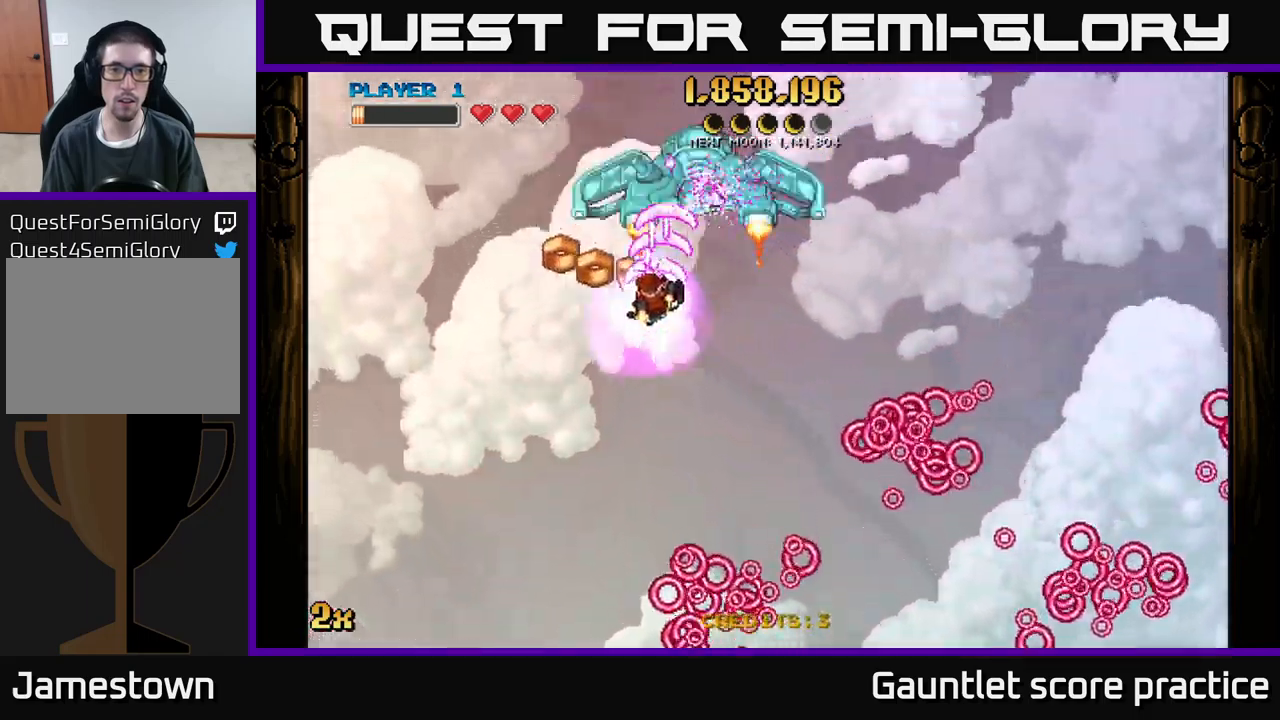
{"buttons": ["A"], "left_stick": "down", "events": [[66, "left_stick", "up-right"], [133, "left_stick", "down-right"], [216, "left_stick", "down"]]}
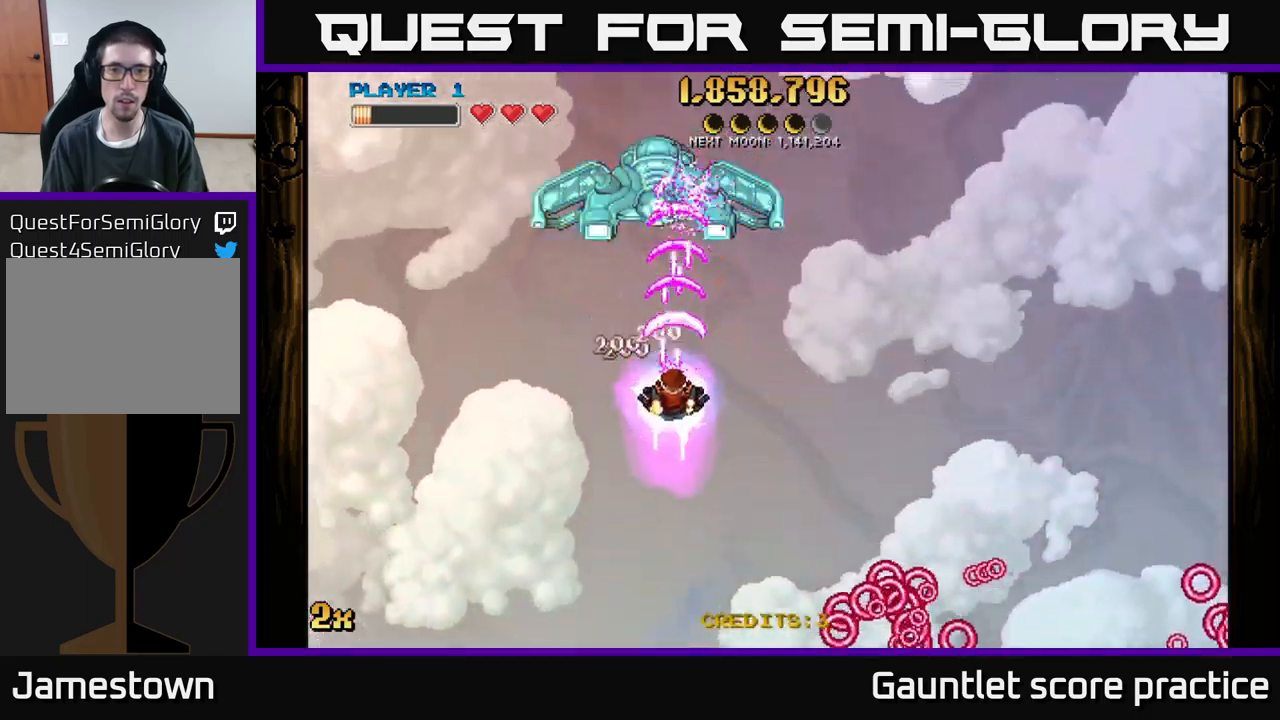
{"buttons": ["A"], "left_stick": "up-left", "events": [[500, "left_stick", "up-left"]]}
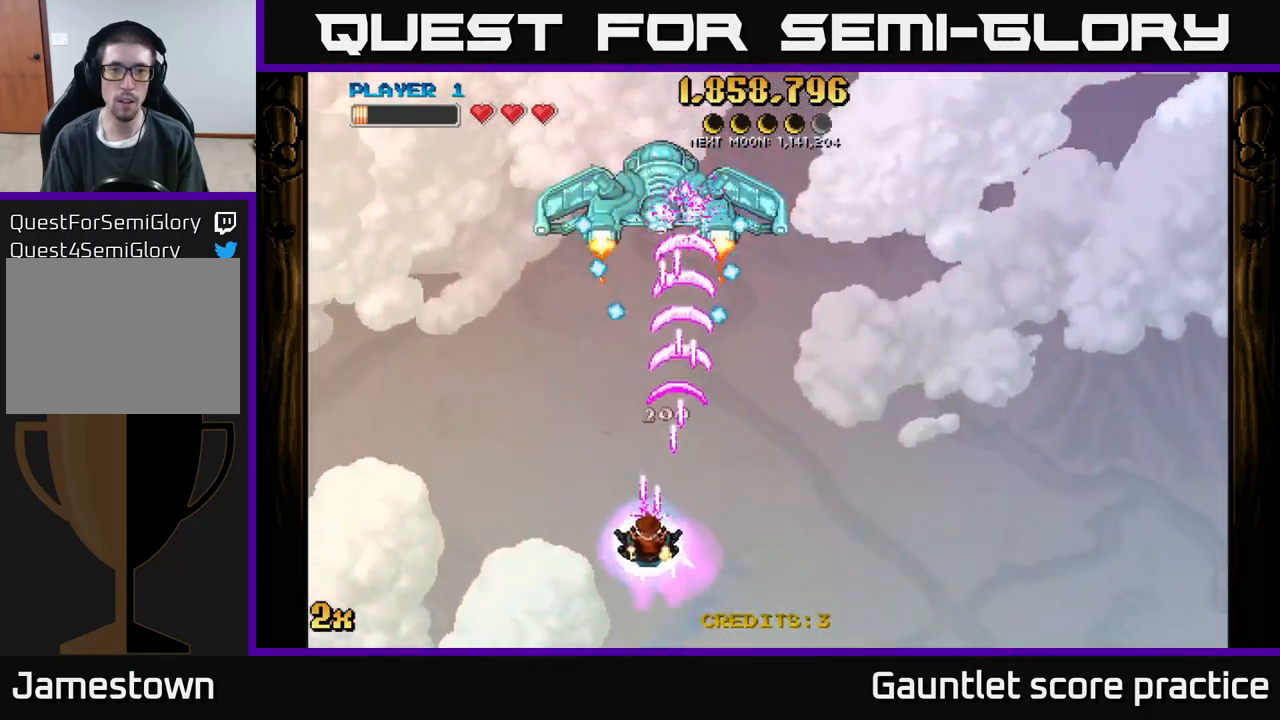
{"buttons": ["A"], "left_stick": "up", "events": [[366, "left_stick", "up"]]}
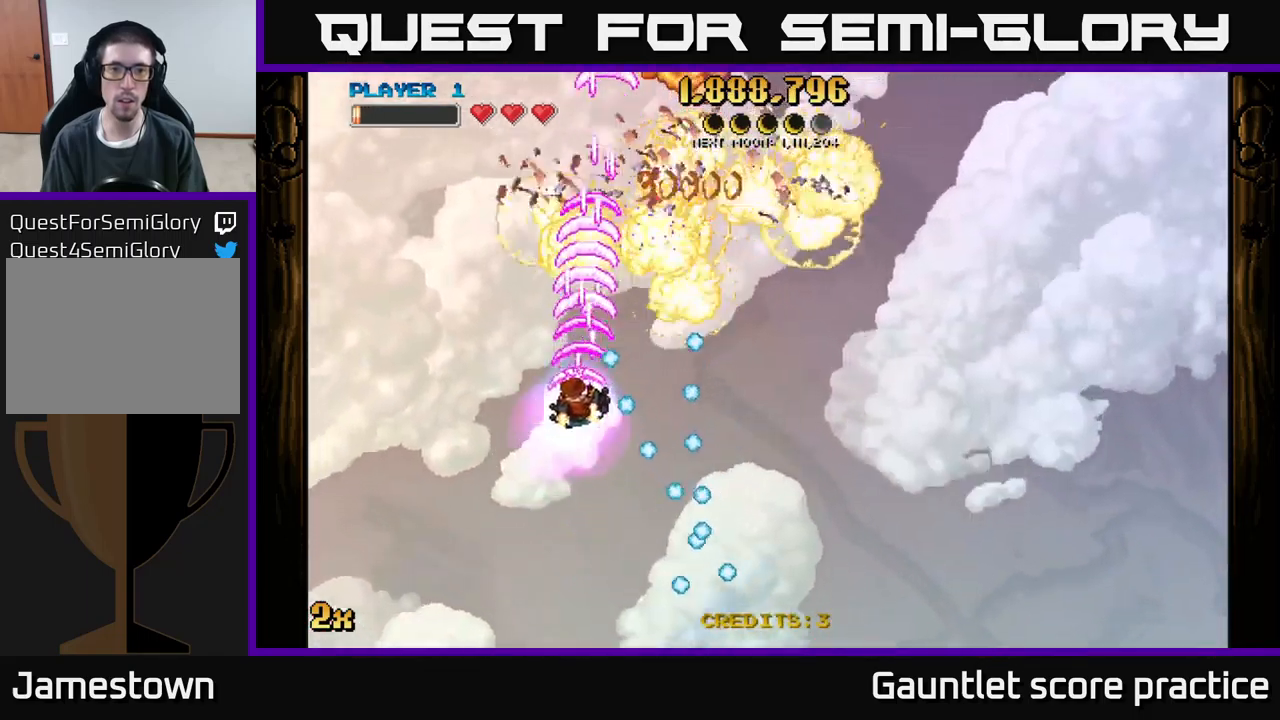
{"buttons": ["A"], "left_stick": "up", "events": [[200, "X", "down"], [200, "left_stick", "right"], [283, "X", "up"], [366, "left_stick", "up"]]}
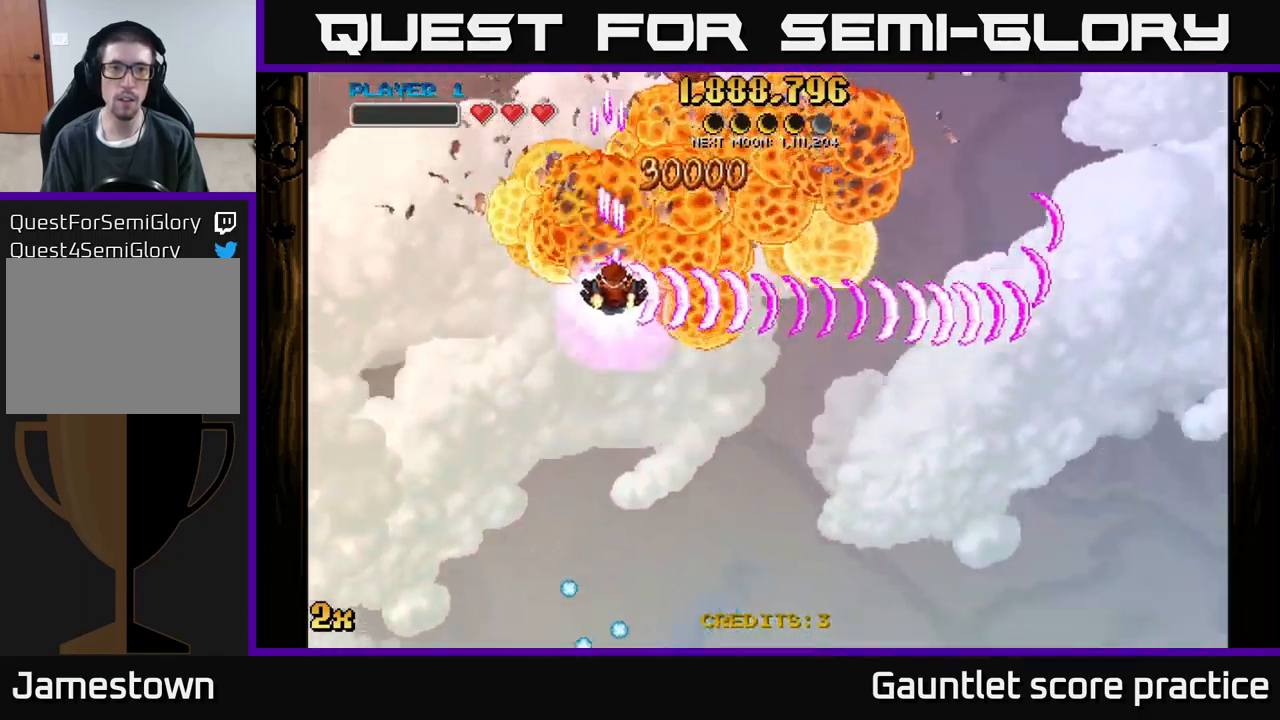
{"buttons": ["A"], "left_stick": "down-left", "events": [[200, "left_stick", "up-right"], [500, "left_stick", "down-left"]]}
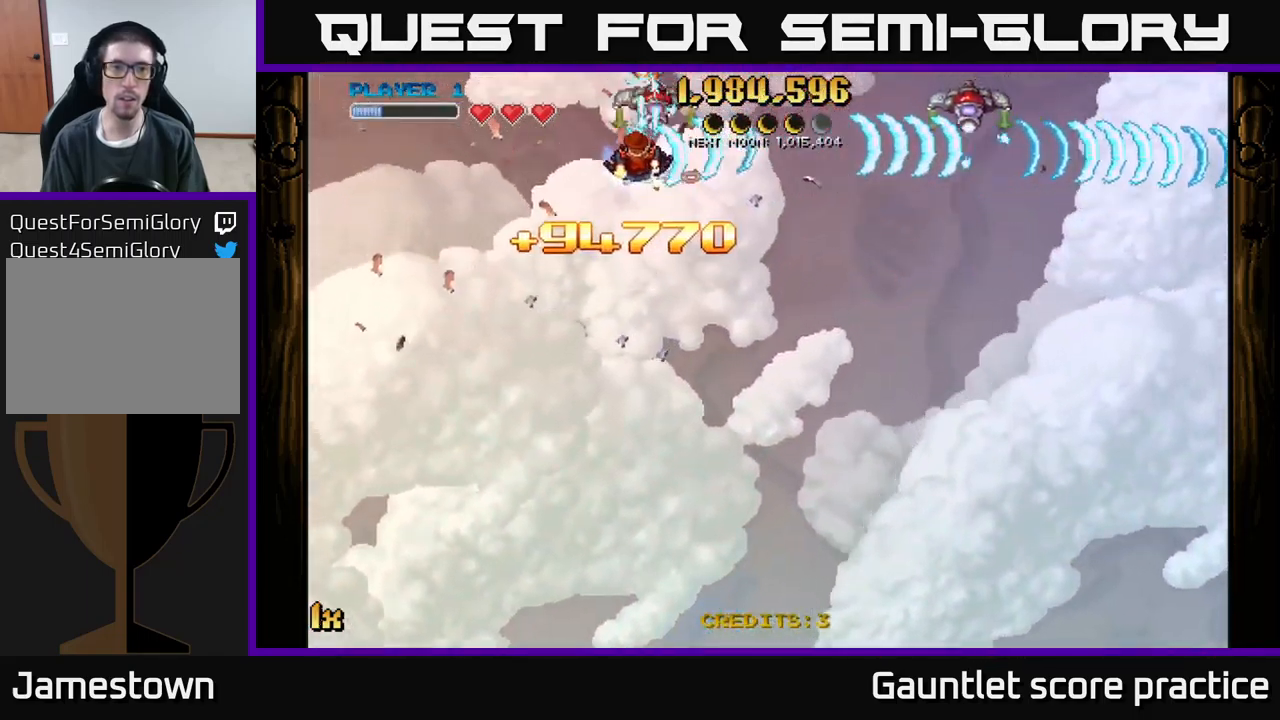
{"buttons": ["A"], "left_stick": "down-right", "events": [[233, "left_stick", "up-left"], [433, "left_stick", "down-right"]]}
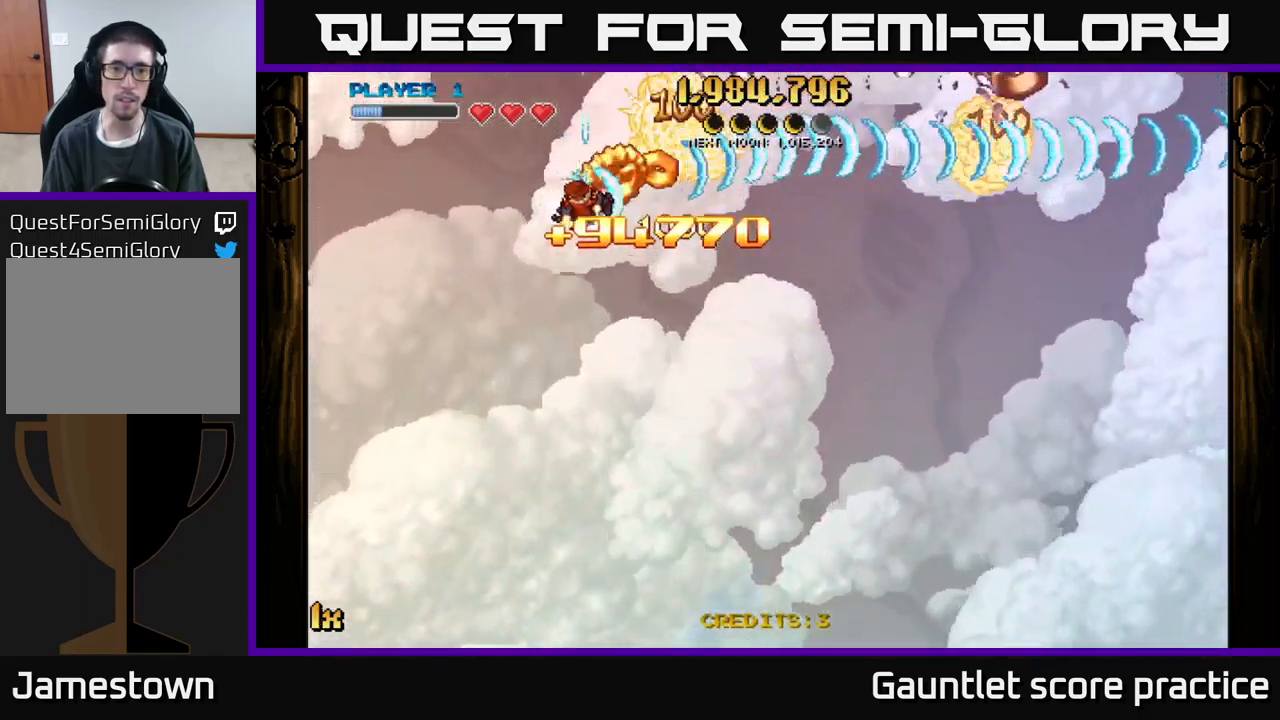
{"buttons": ["A"], "left_stick": "up-left", "events": [[200, "L1", "down"], [283, "left_stick", "left"], [333, "L1", "up"], [500, "left_stick", "up-left"]]}
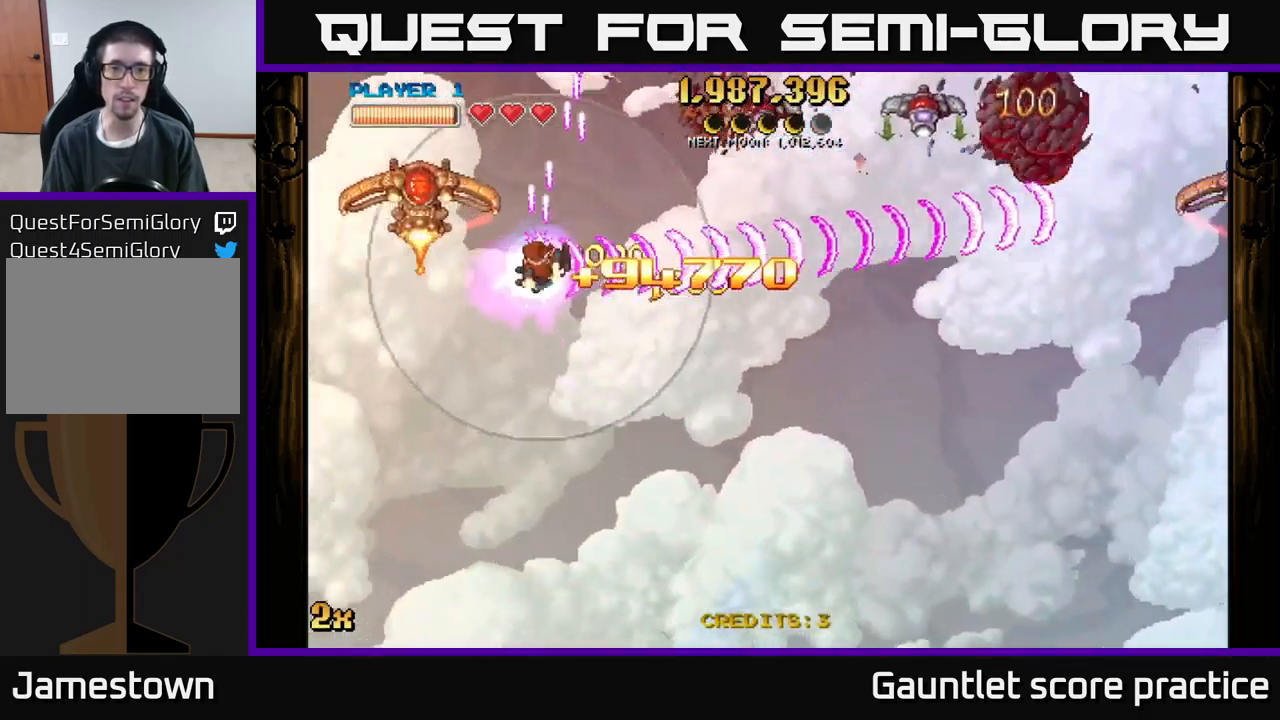
{"buttons": ["A"], "left_stick": "right", "events": [[183, "left_stick", "up-right"], [266, "left_stick", "right"]]}
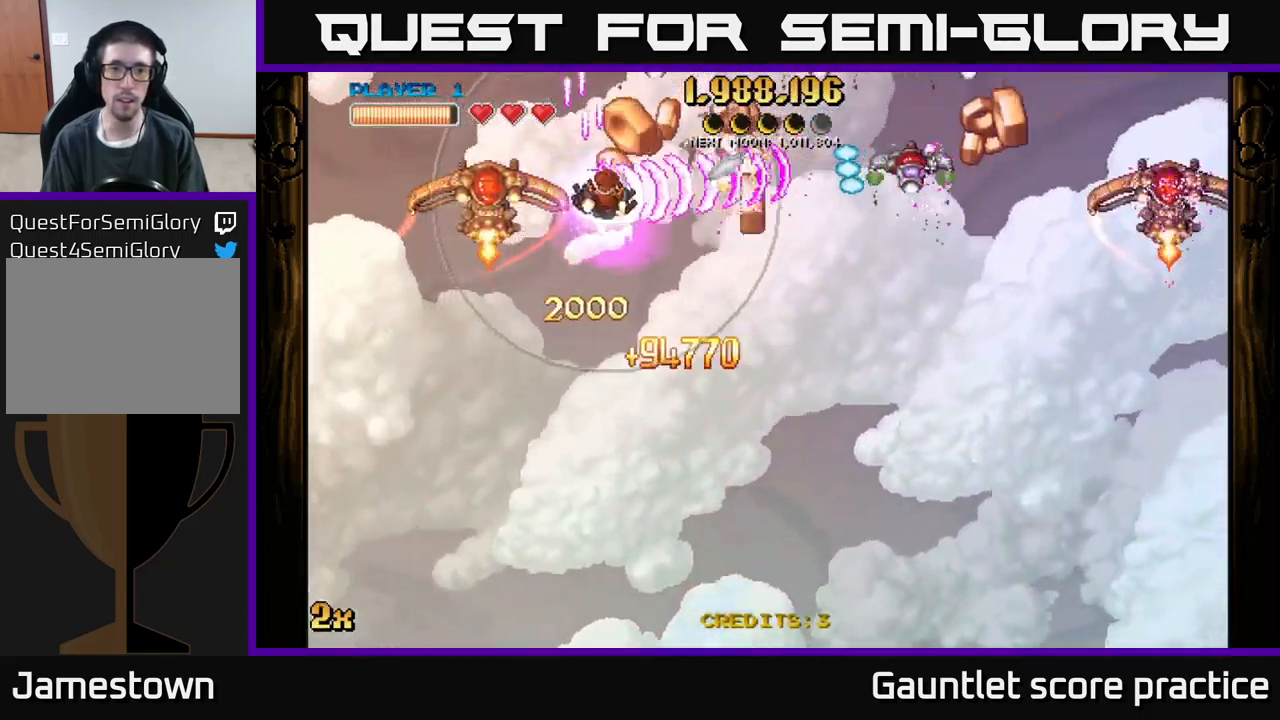
{"buttons": ["A"], "left_stick": "right", "events": [[216, "X", "down"], [317, "X", "up"]]}
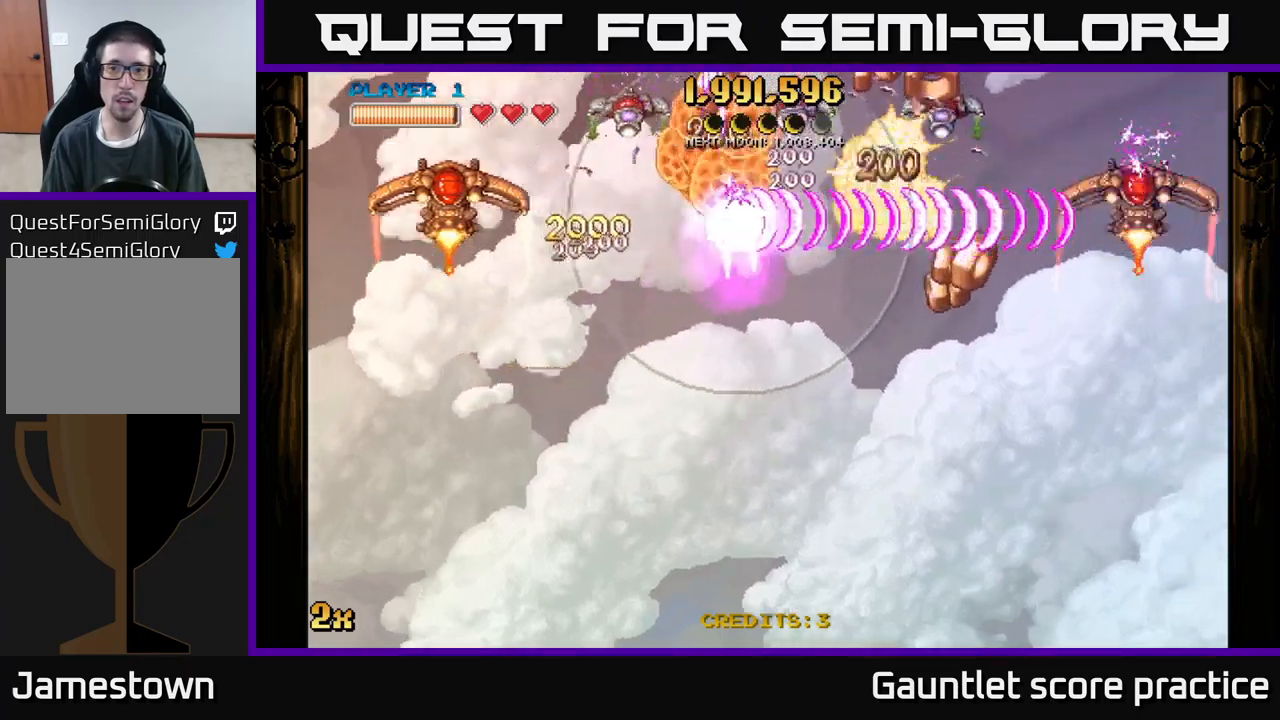
{"buttons": ["A"], "left_stick": "left", "events": [[200, "left_stick", "up-left"], [383, "left_stick", "left"]]}
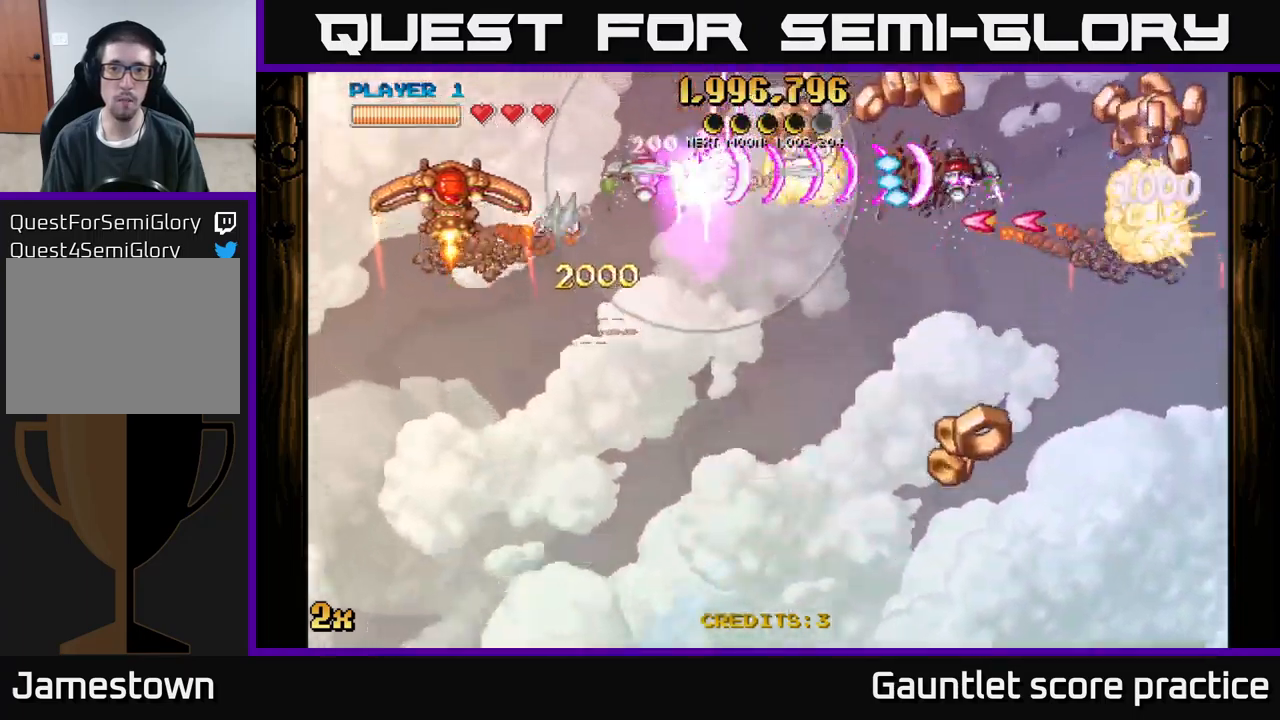
{"buttons": ["A"], "left_stick": "down-right", "events": [[283, "left_stick", "right"], [483, "left_stick", "down-right"]]}
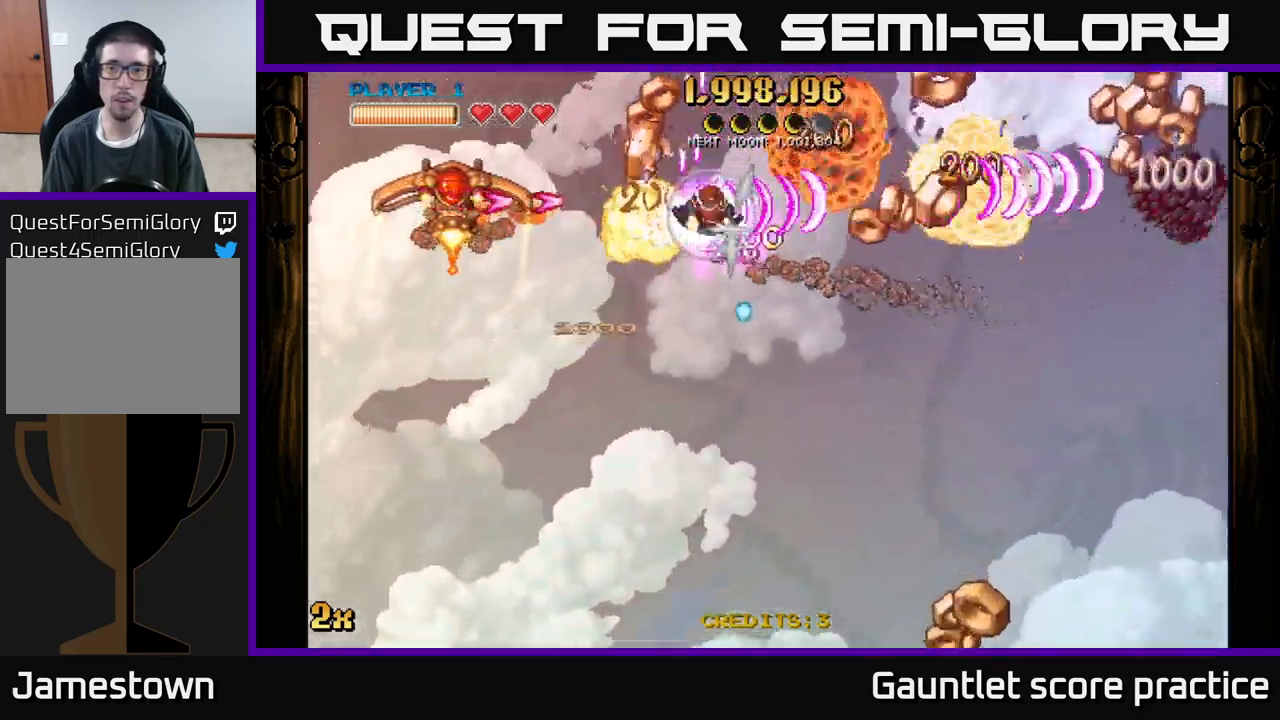
{"buttons": ["A"], "left_stick": "down-right", "events": []}
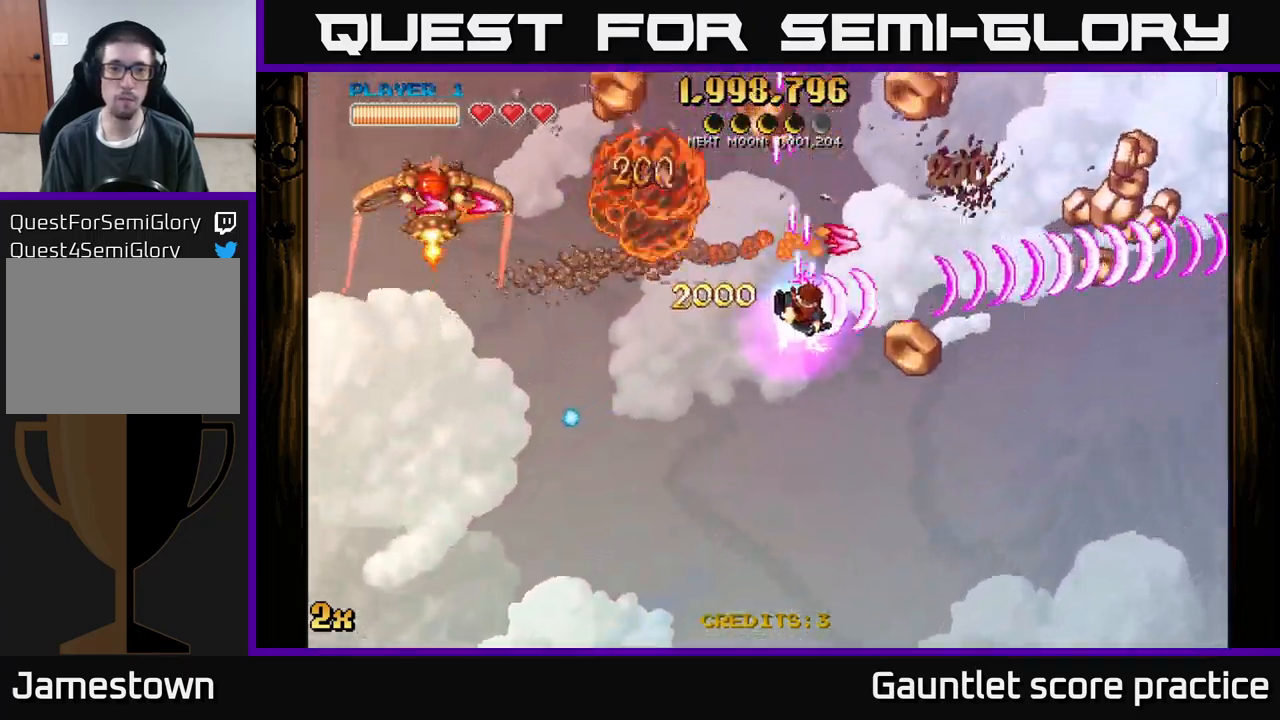
{"buttons": ["A"], "left_stick": "down", "events": [[100, "left_stick", "left"], [133, "X", "down"], [217, "X", "up"], [283, "left_stick", "down-left"], [417, "left_stick", "down"]]}